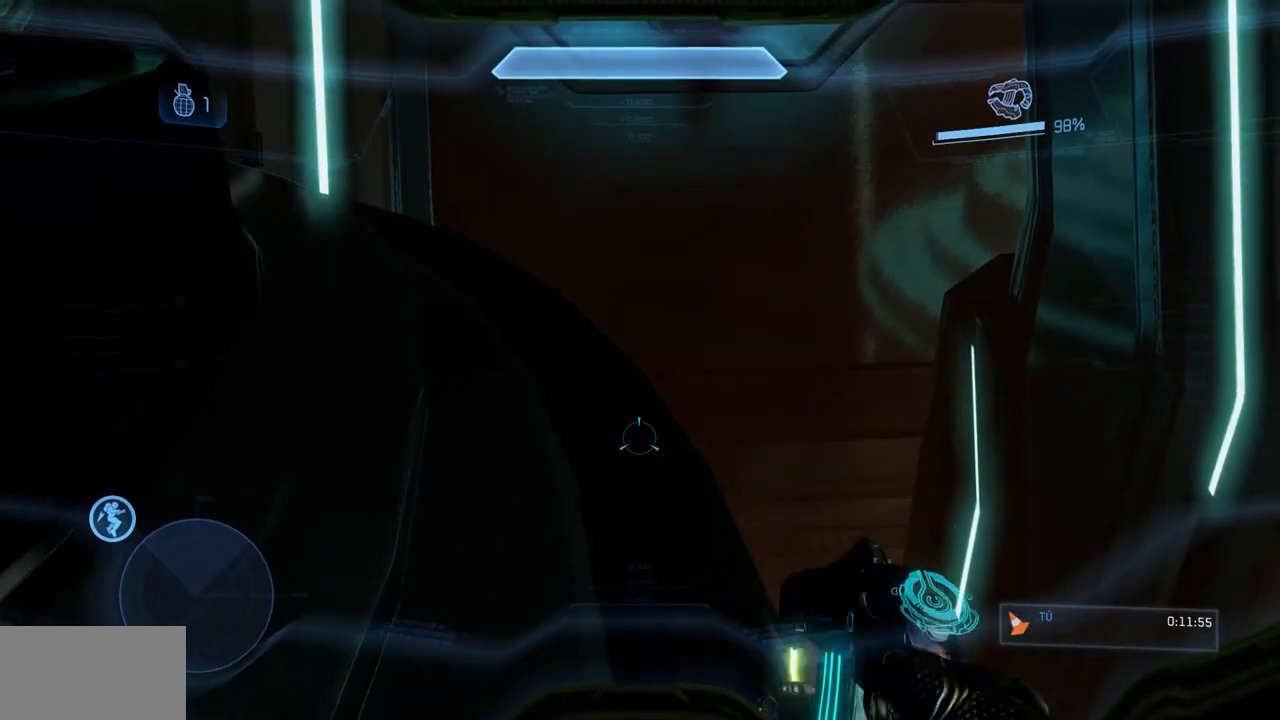
Gameplay with a controller (Xbox layout); each line is a JSON object with the inputs held at the frame after it. "events" lists button and stick changes between this image and that frame as [ms after this image, input, new state], when the widget could be followed in between. Not read: A DPAD_DOWN DPAD_LEFT DPAD_RIGHT DPAD_UP HOME L3 R3 SELECT START.
{"buttons": [], "left_stick": "center", "right_stick": "center", "events": [[167, "right_stick", "up-left"], [184, "X", "down"], [217, "Y", "down"], [267, "left_stick", "down-left"], [334, "Y", "up"], [367, "X", "up"], [384, "left_stick", "center"], [418, "right_stick", "center"]]}
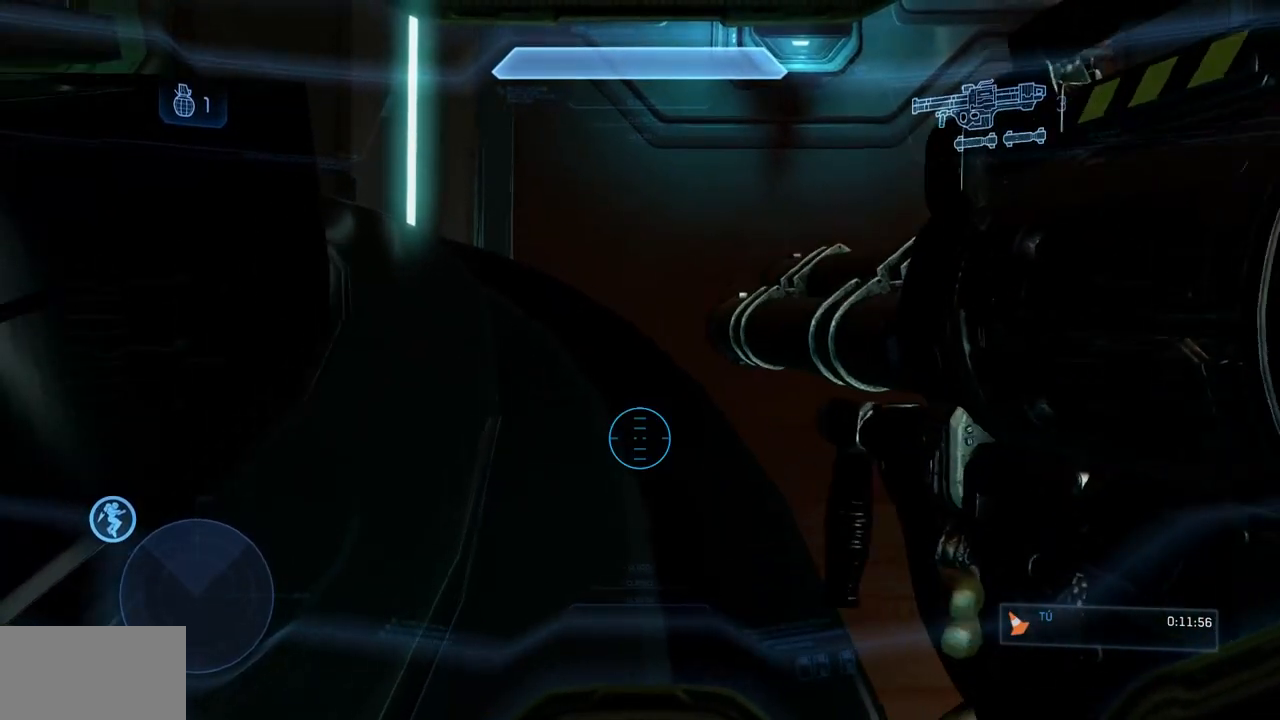
{"buttons": ["Y"], "left_stick": "center", "right_stick": "up", "events": [[67, "right_stick", "right"], [133, "right_stick", "up-right"], [367, "Y", "down"], [367, "right_stick", "up"]]}
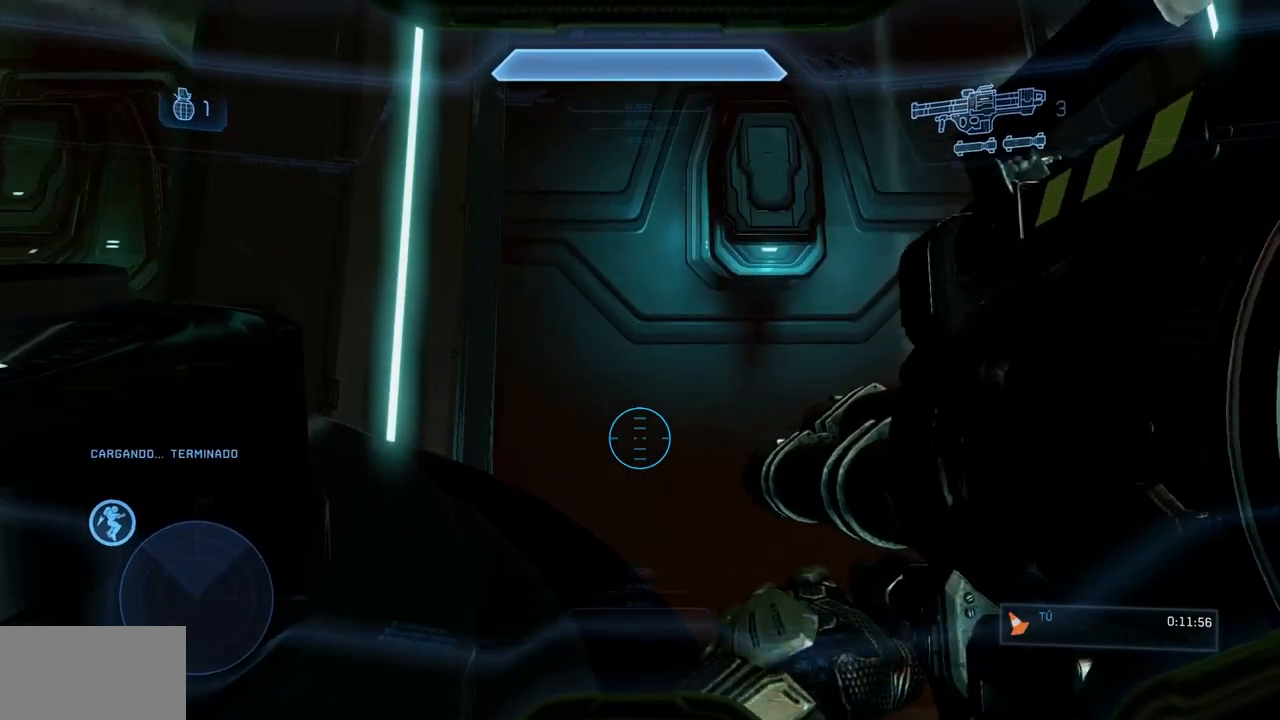
{"buttons": [], "left_stick": "center", "right_stick": "center", "events": [[17, "Y", "up"], [34, "right_stick", "center"], [351, "Y", "down"], [418, "Y", "up"]]}
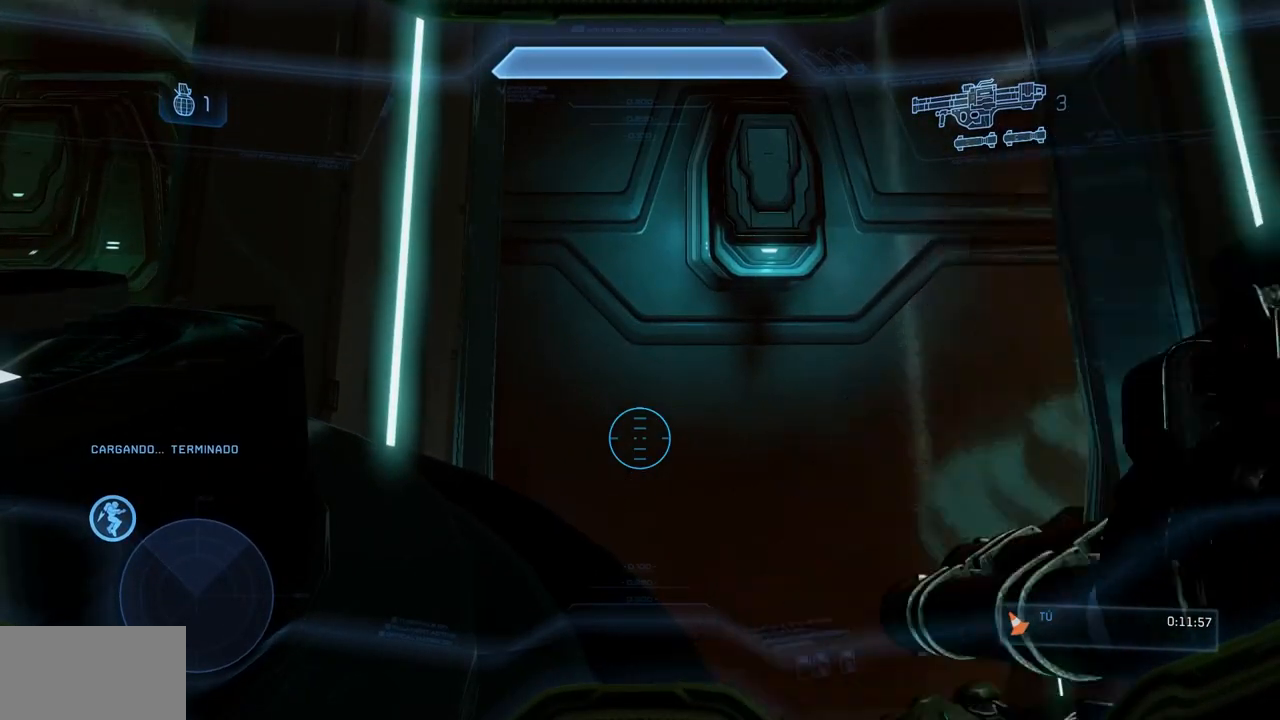
{"buttons": [], "left_stick": "center", "right_stick": "down-right", "events": [[117, "right_stick", "down-right"]]}
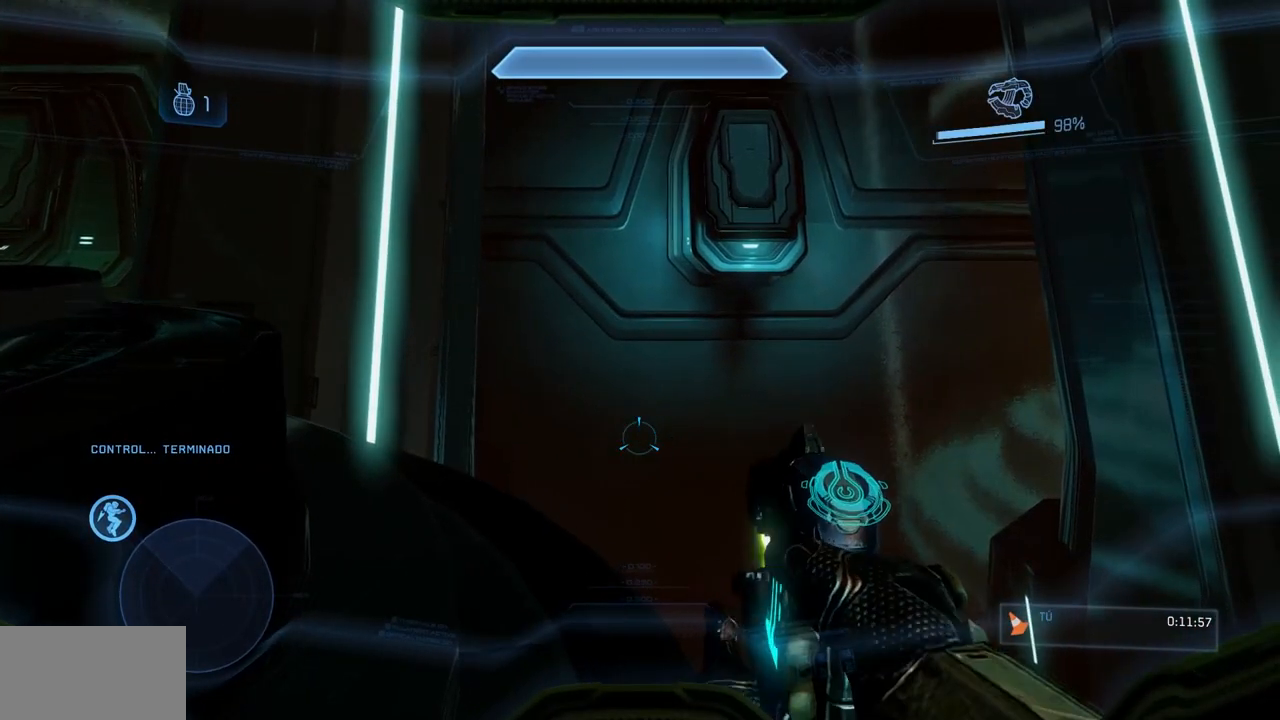
{"buttons": [], "left_stick": "center", "right_stick": "center", "events": [[101, "right_stick", "center"]]}
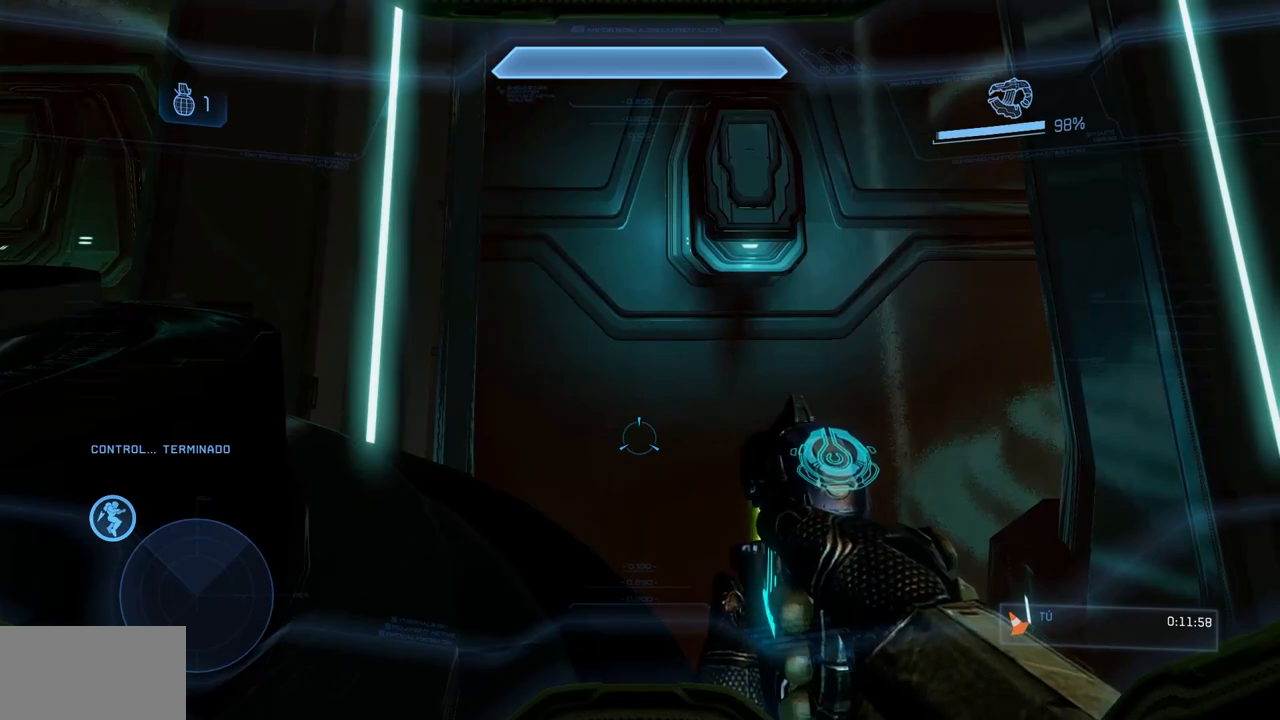
{"buttons": [], "left_stick": "center", "right_stick": "center", "events": []}
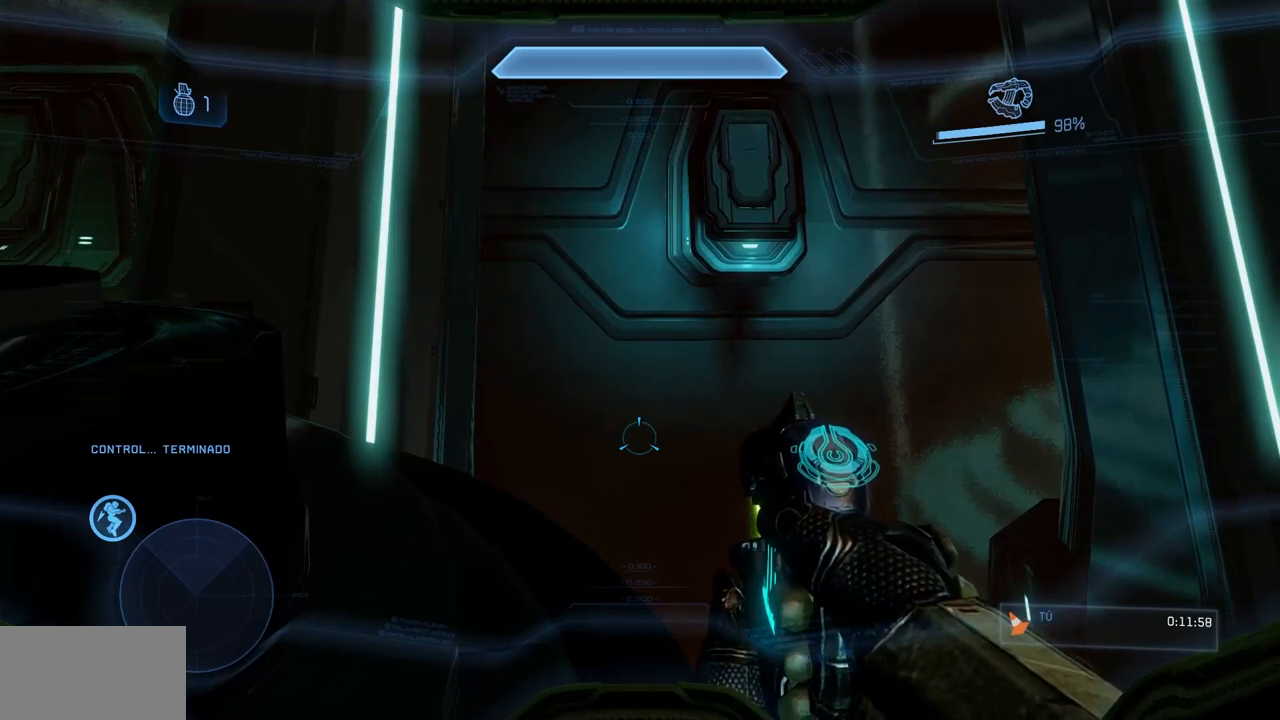
{"buttons": [], "left_stick": "up", "right_stick": "center", "events": [[133, "left_stick", "up"], [233, "X", "down"], [417, "X", "up"]]}
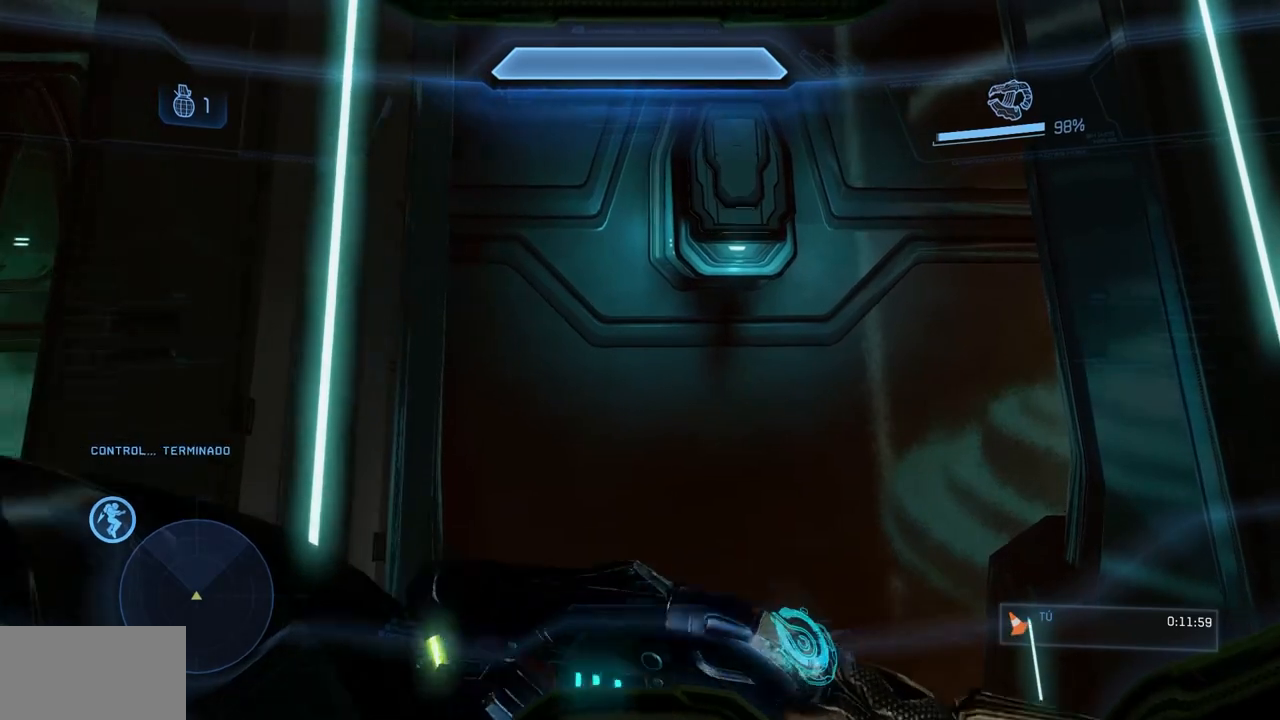
{"buttons": [], "left_stick": "up", "right_stick": "center", "events": []}
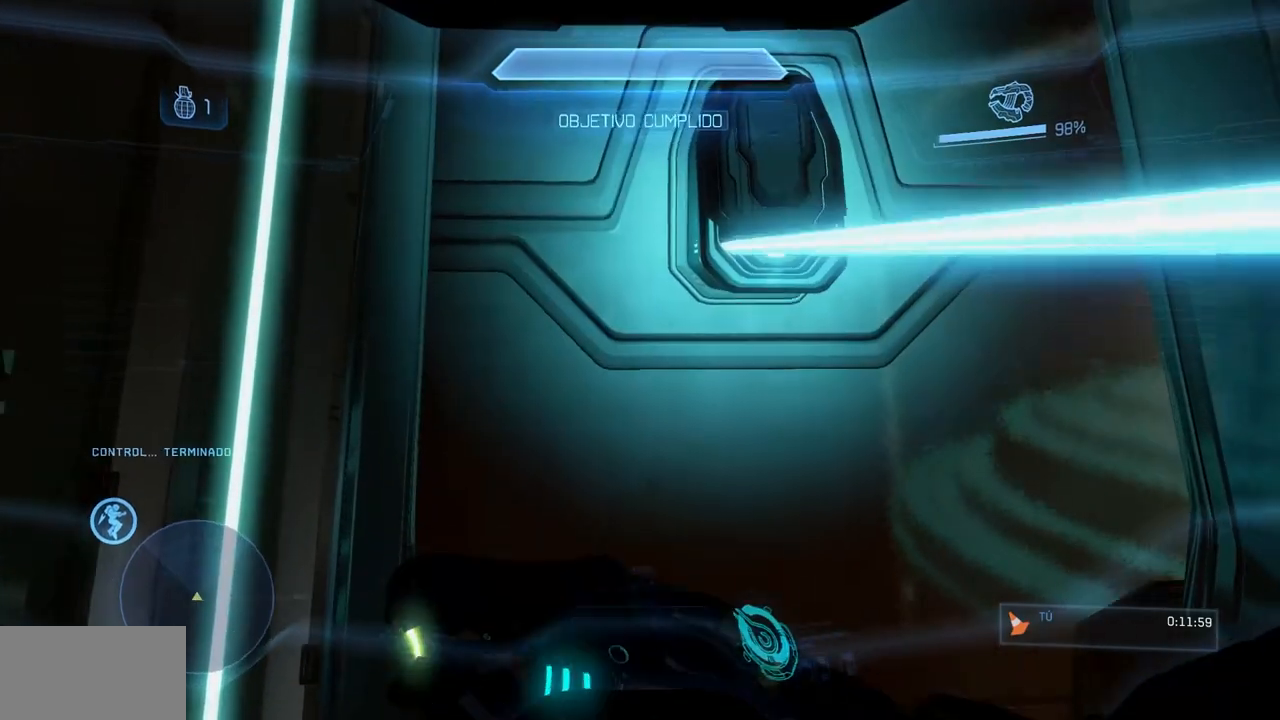
{"buttons": [], "left_stick": "up", "right_stick": "center", "events": [[317, "right_stick", "right"], [333, "B", "down"], [450, "B", "up"], [467, "right_stick", "center"]]}
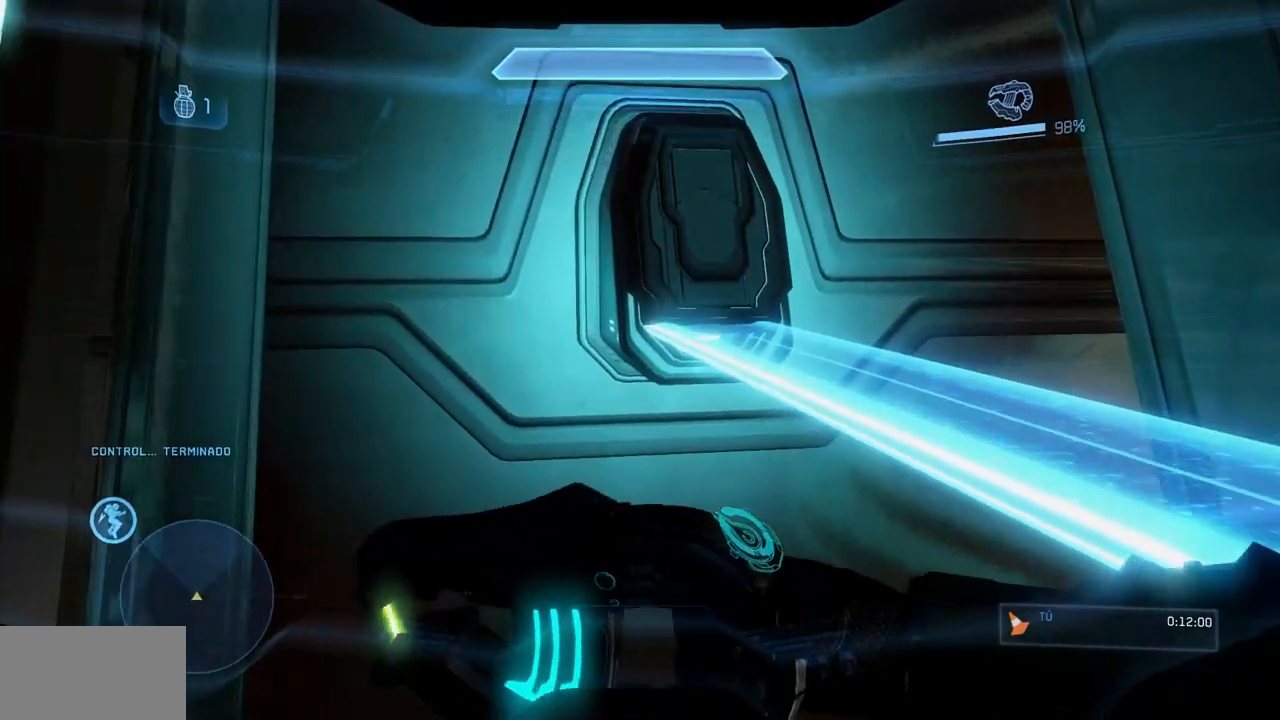
{"buttons": ["L1"], "left_stick": "up", "right_stick": "up-right", "events": [[217, "L1", "down"], [467, "right_stick", "up-right"]]}
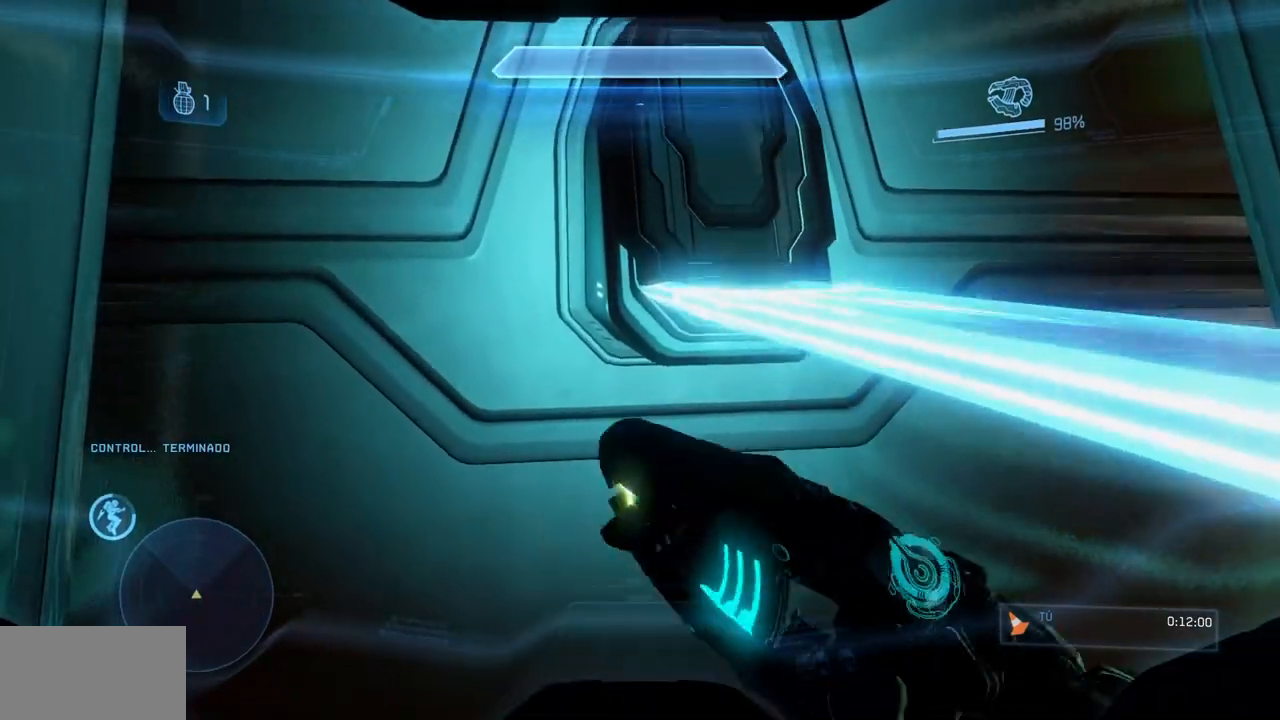
{"buttons": ["L1"], "left_stick": "up", "right_stick": "center", "events": [[150, "right_stick", "center"]]}
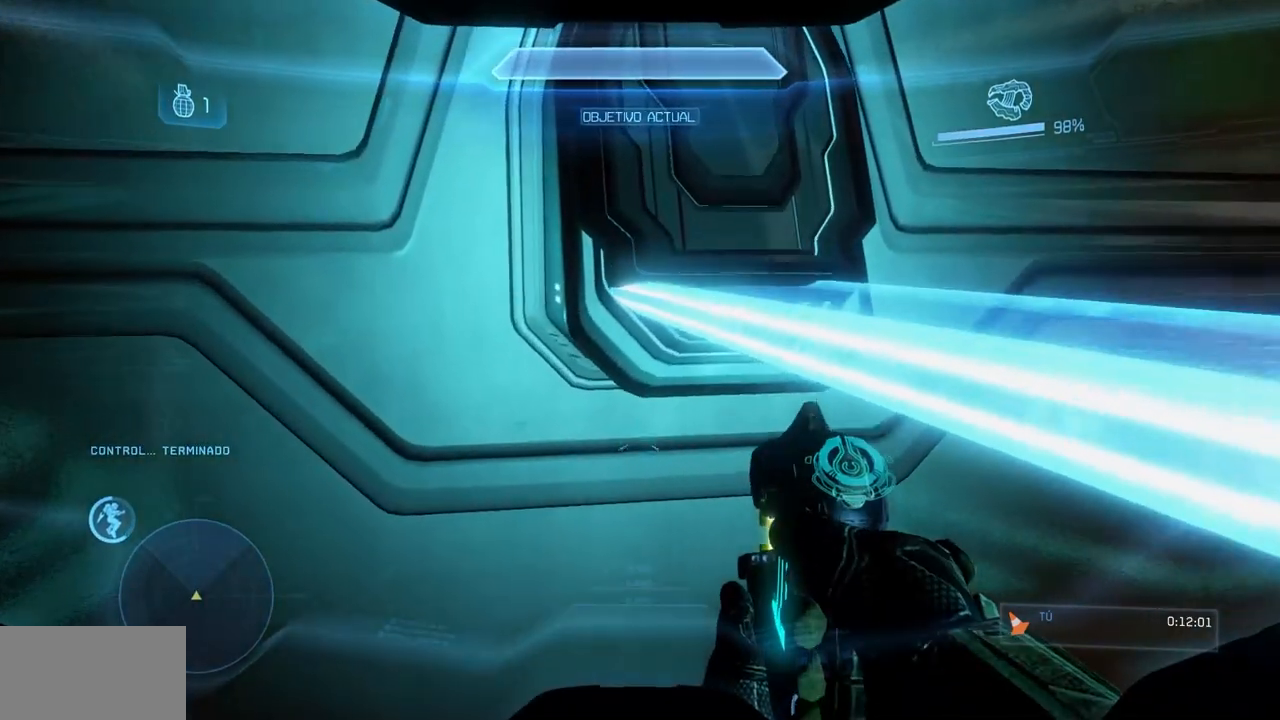
{"buttons": [], "left_stick": "up", "right_stick": "center", "events": [[501, "L1", "up"]]}